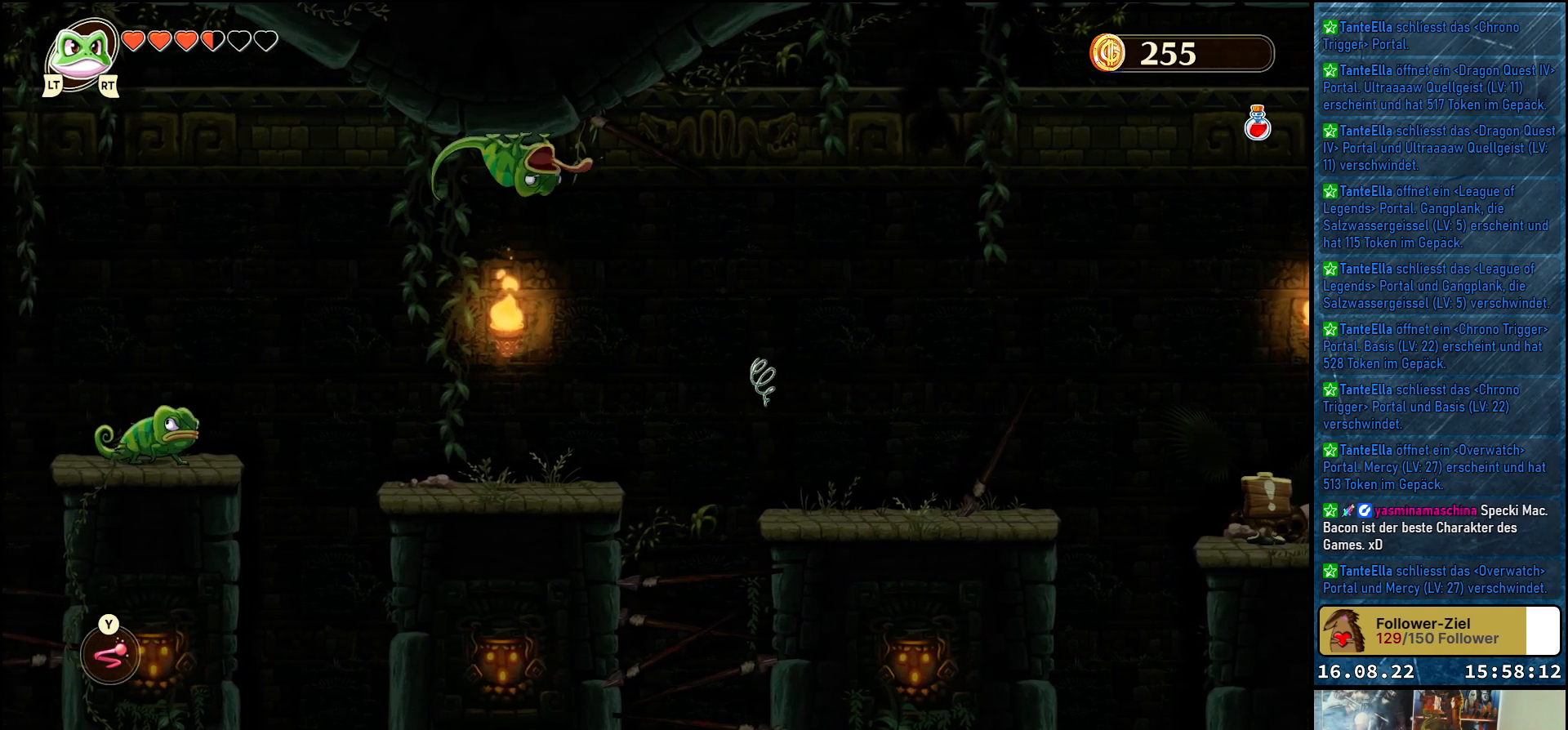
Gameplay with a controller (Xbox layout); each line is a JSON object with the inputs held at the frame after it. "events" lists button and stick changes between this image and that frame as [ms after this image, input, new state], when the widget could be followed in between.
{"buttons": [], "left_stick": "down", "right_stick": "center", "events": []}
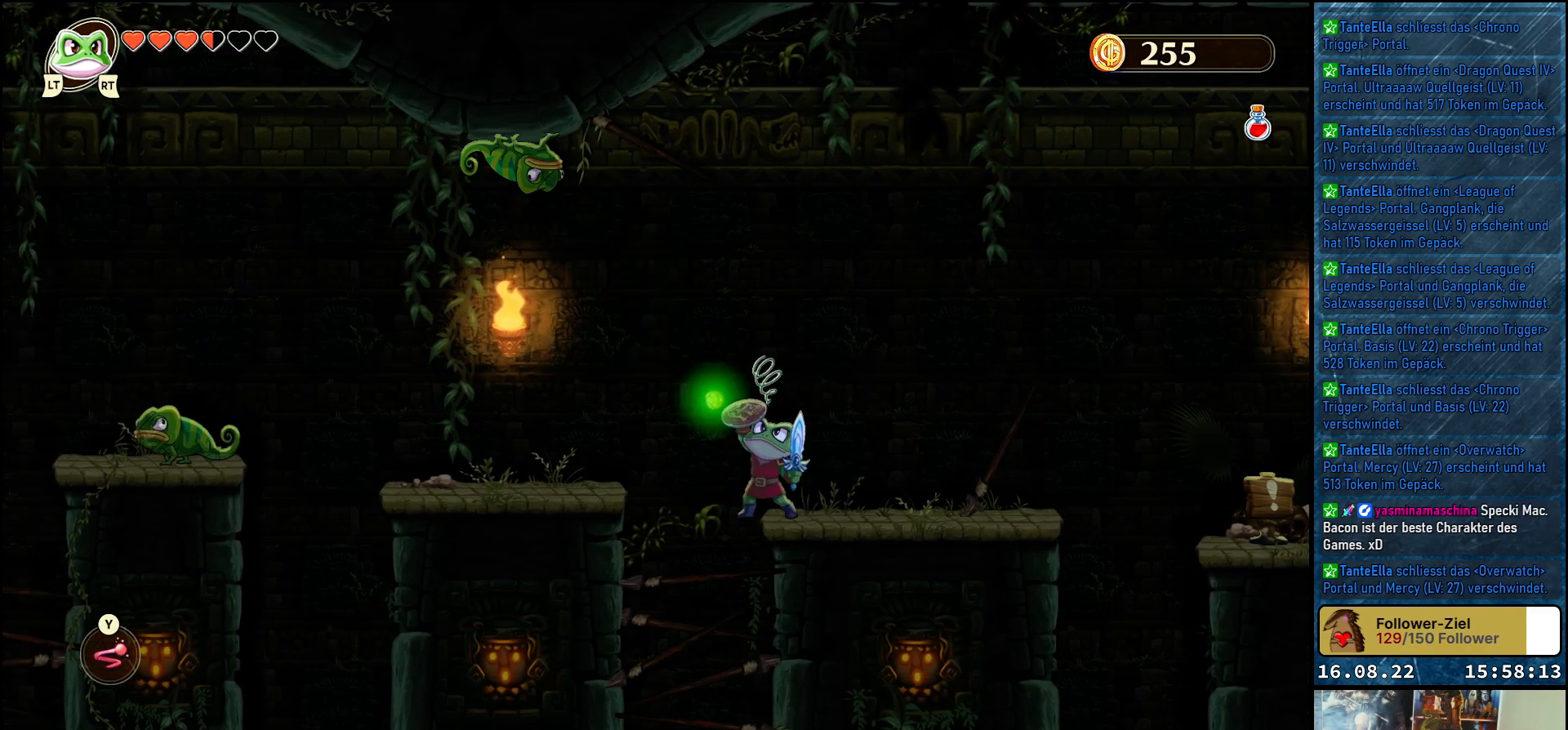
{"buttons": [], "left_stick": "down", "right_stick": "center", "events": []}
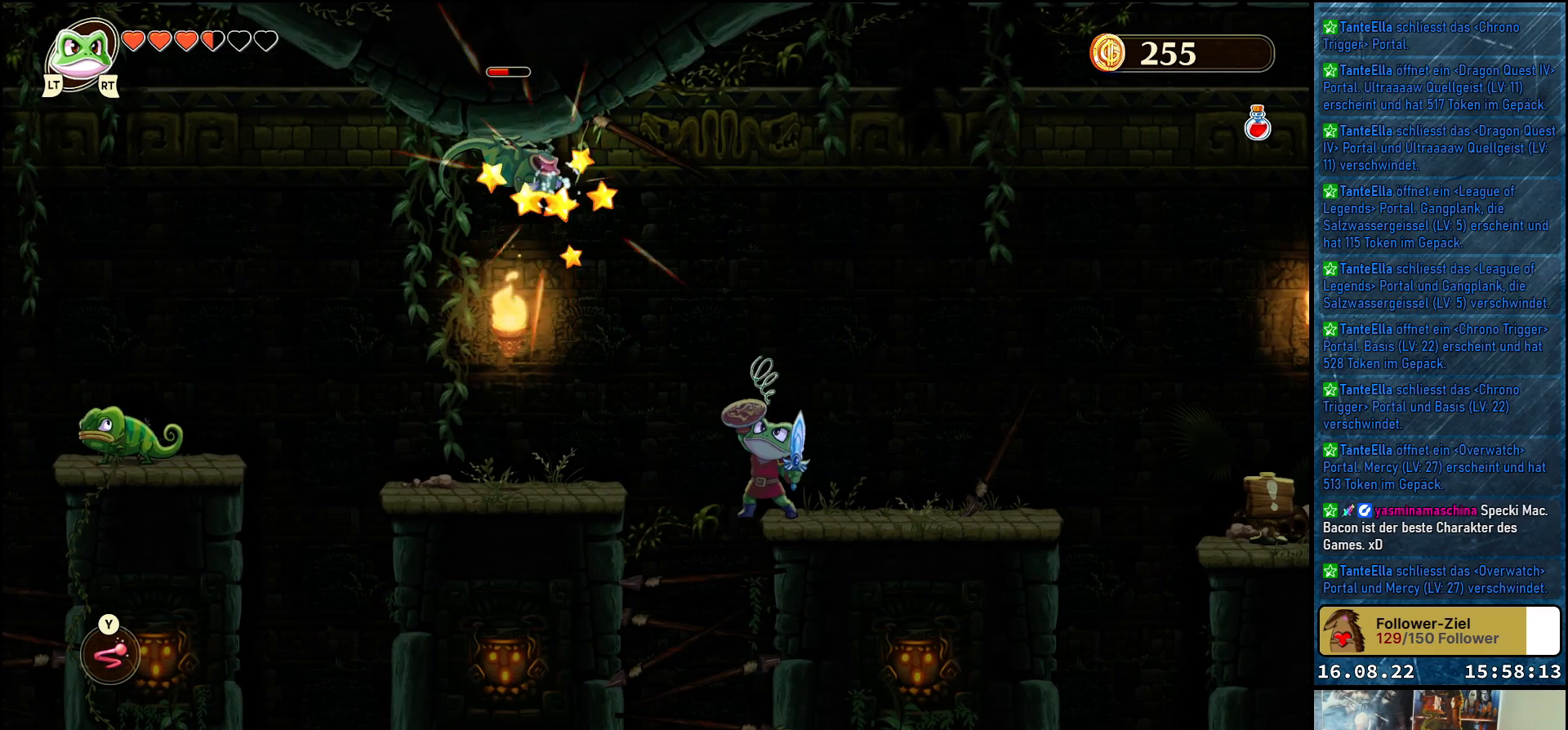
{"buttons": [], "left_stick": "down", "right_stick": "center", "events": []}
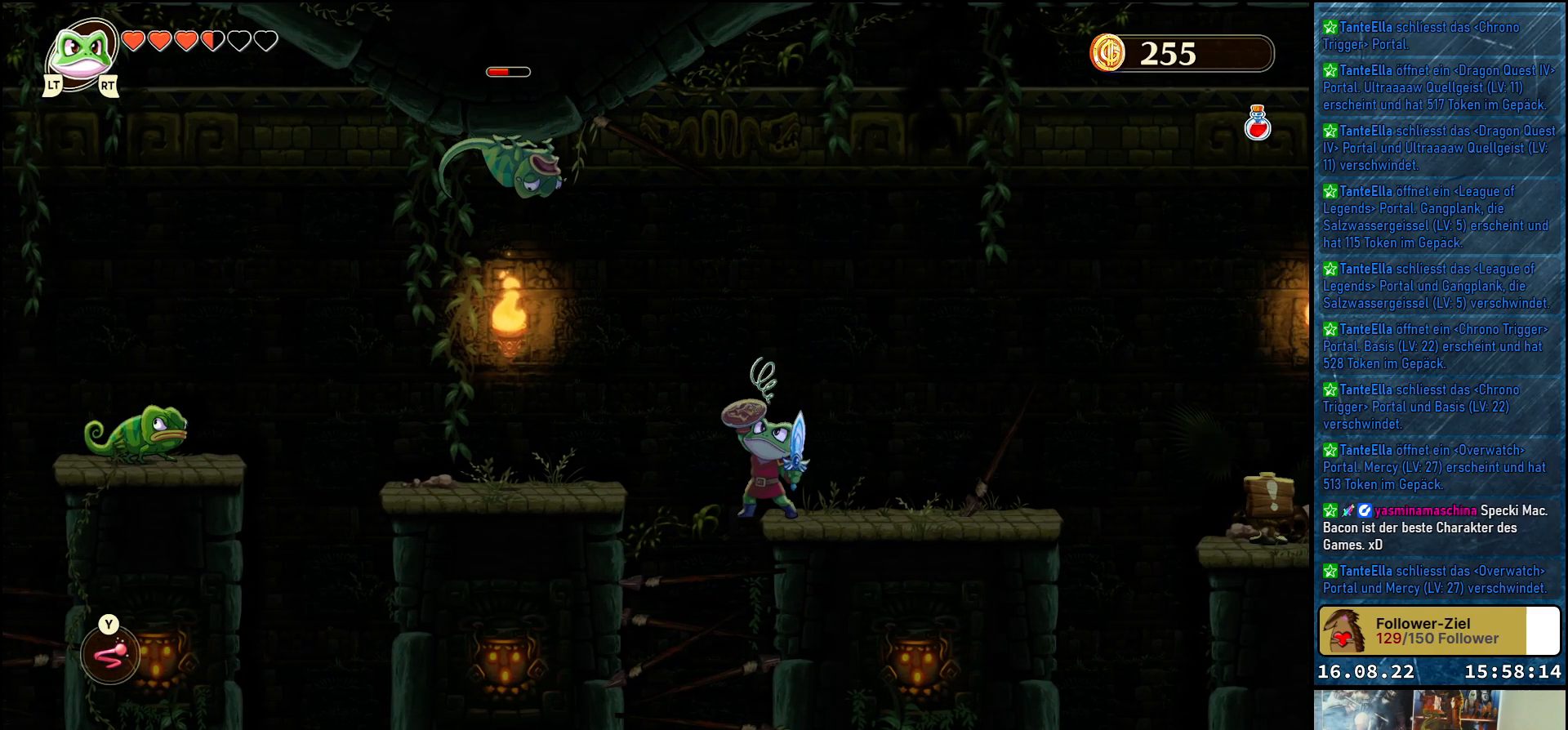
{"buttons": [], "left_stick": "down", "right_stick": "center", "events": []}
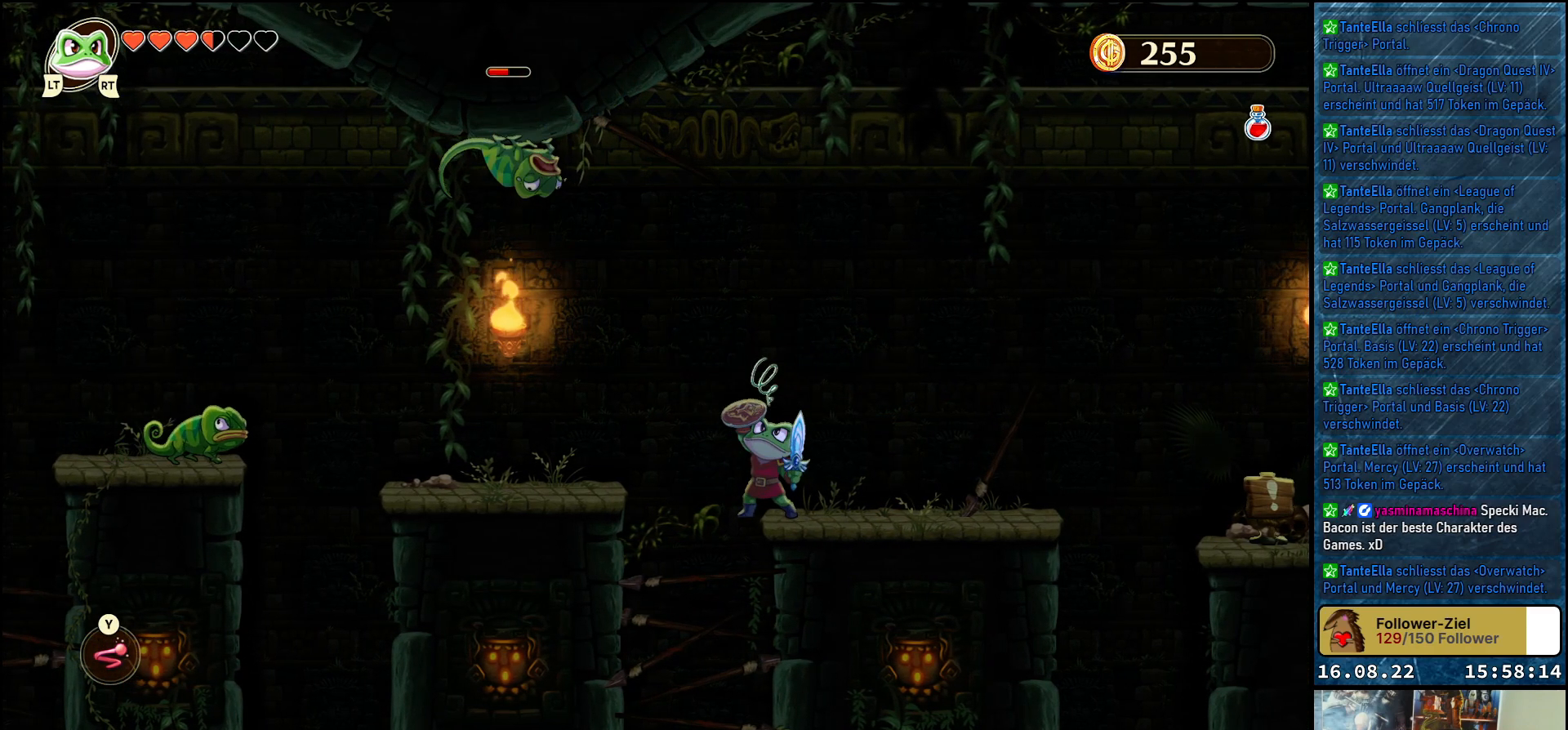
{"buttons": [], "left_stick": "down", "right_stick": "center", "events": []}
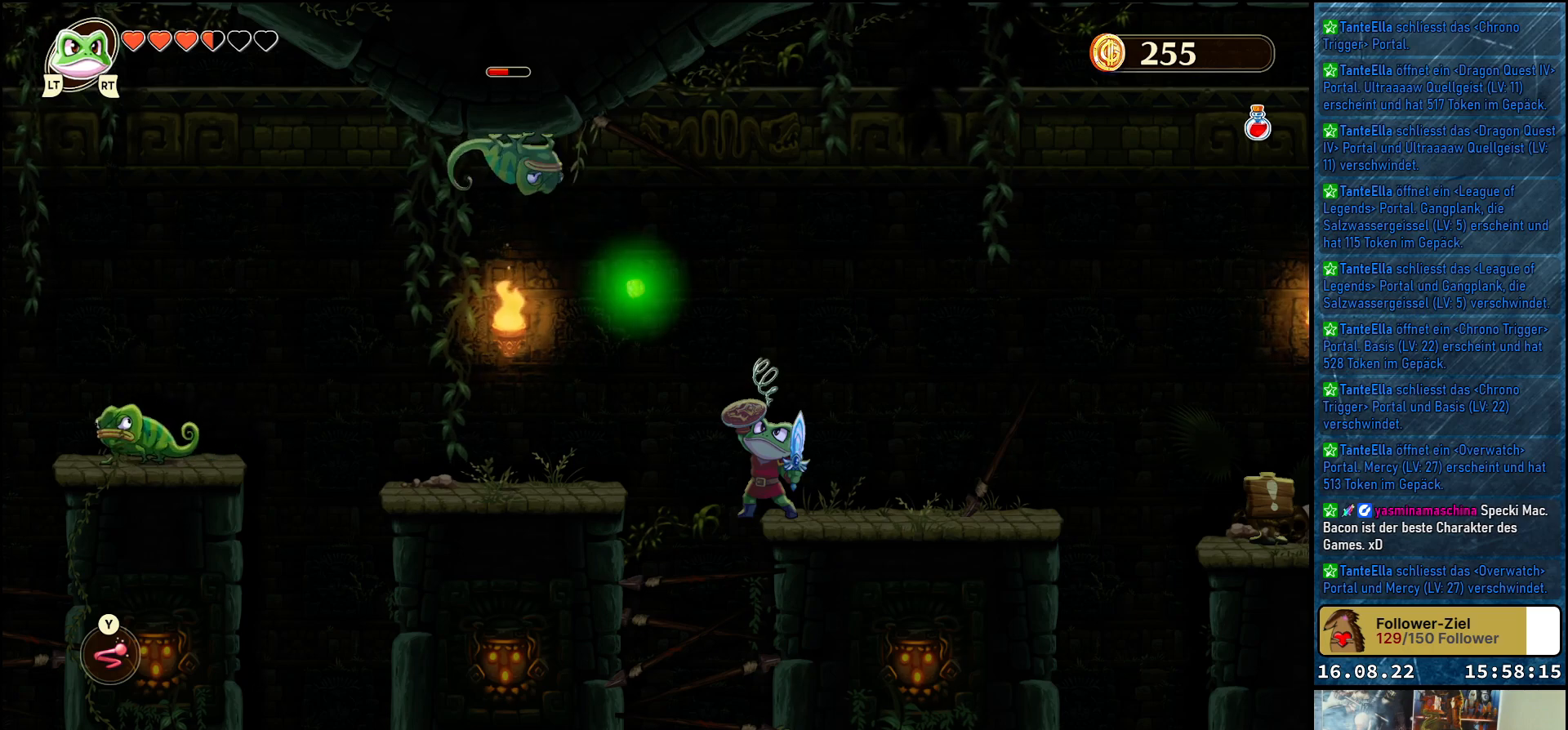
{"buttons": [], "left_stick": "down", "right_stick": "center", "events": []}
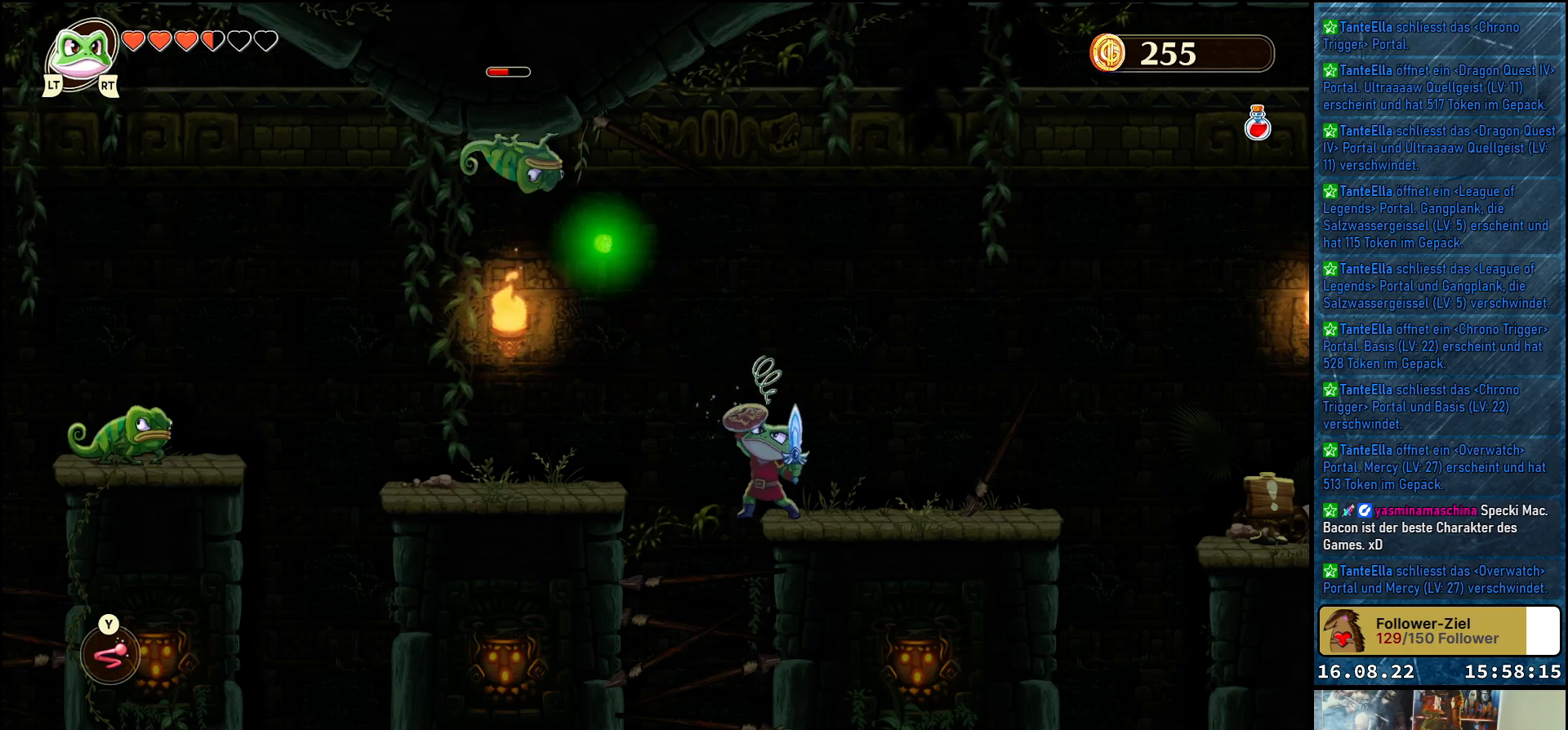
{"buttons": [], "left_stick": "center", "right_stick": "center", "events": [[233, "left_stick", "center"]]}
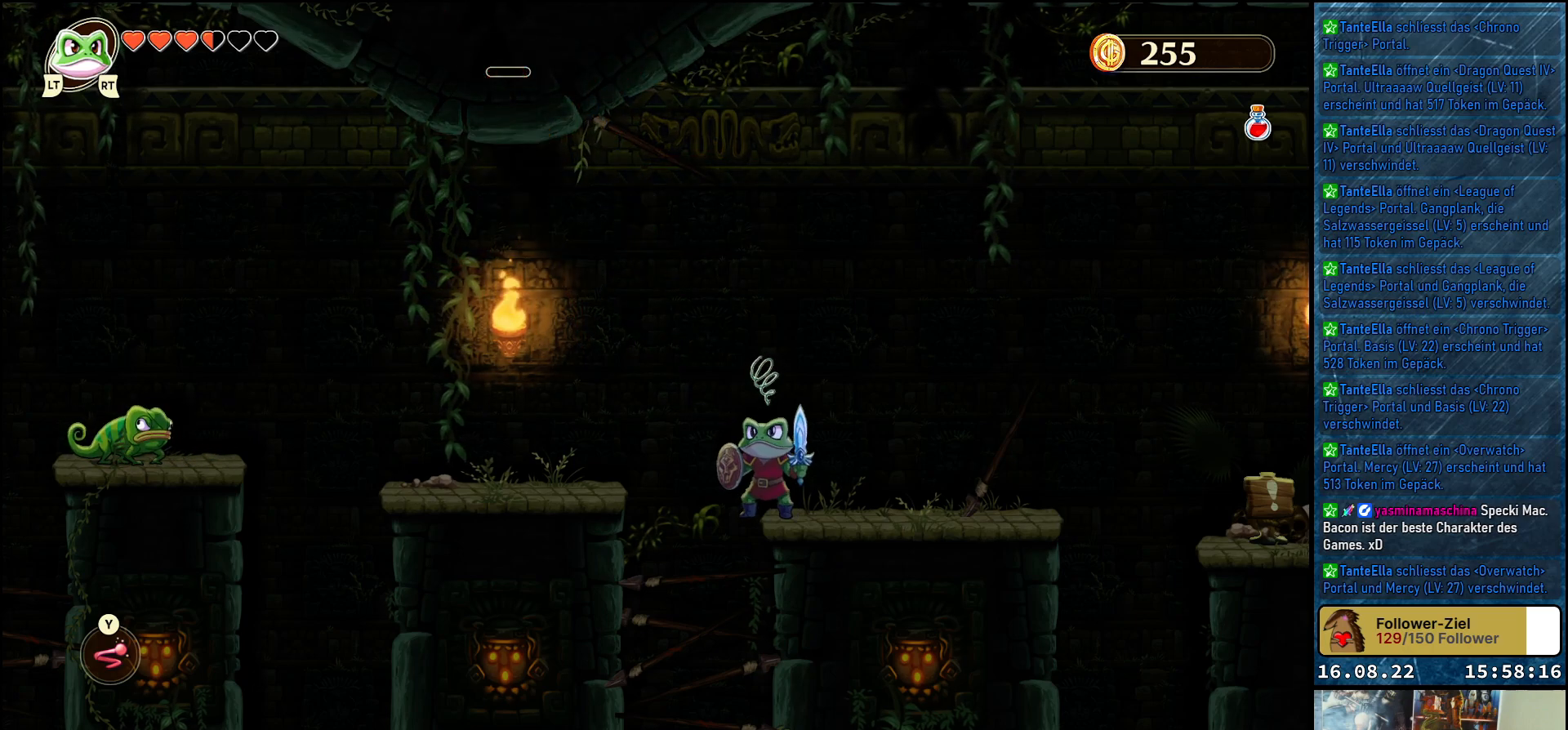
{"buttons": [], "left_stick": "center", "right_stick": "center", "events": []}
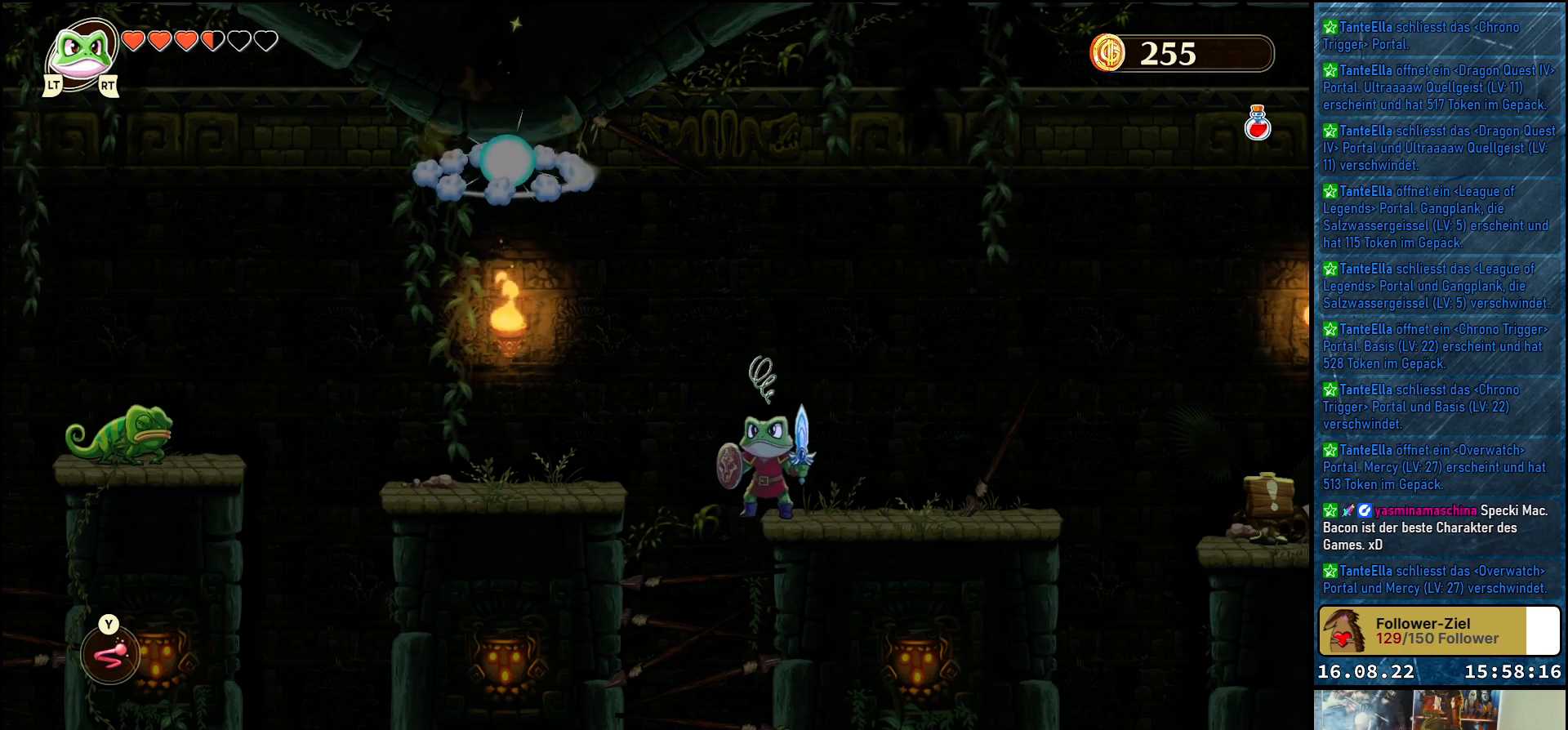
{"buttons": [], "left_stick": "left", "right_stick": "center", "events": [[317, "left_stick", "left"]]}
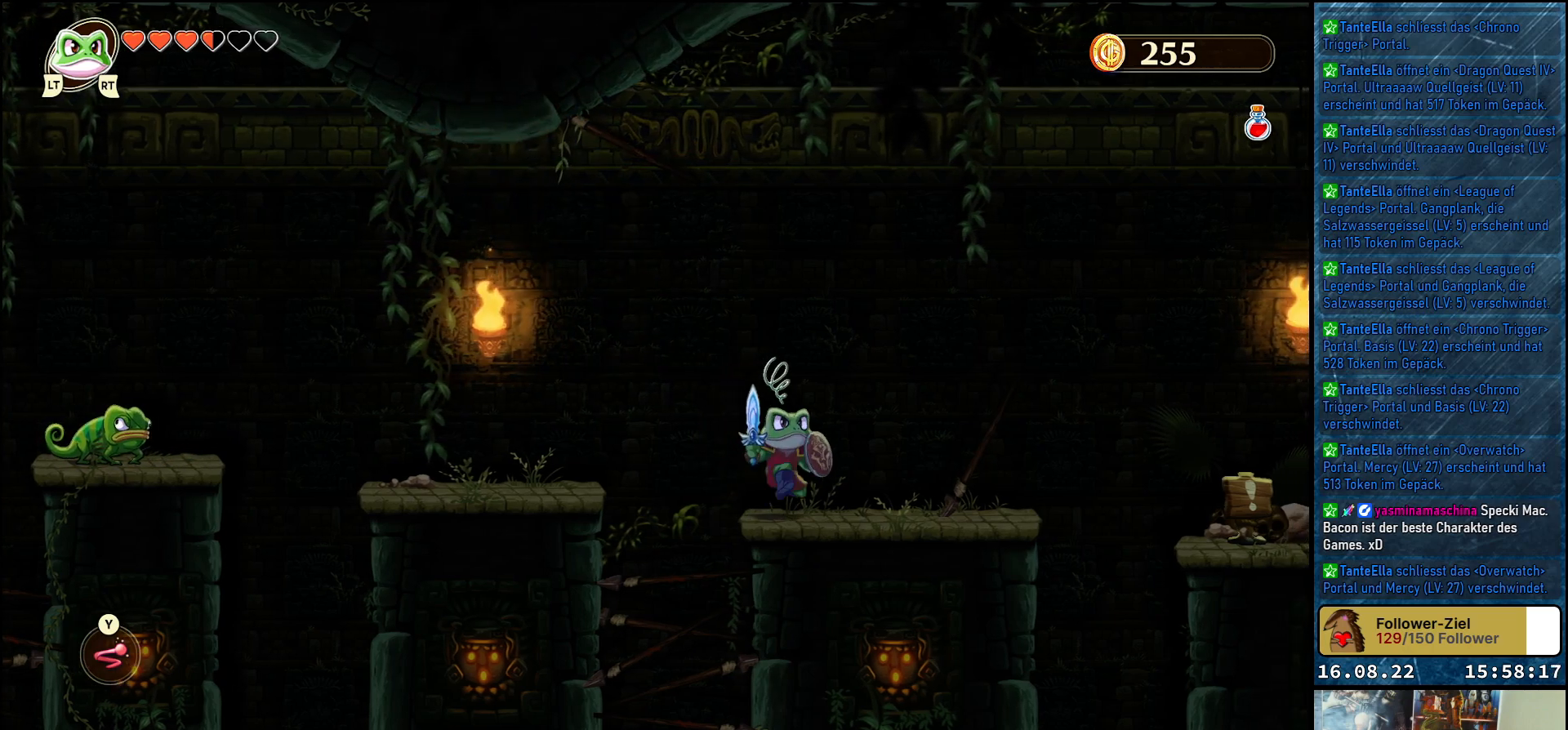
{"buttons": [], "left_stick": "center", "right_stick": "center", "events": [[450, "left_stick", "center"]]}
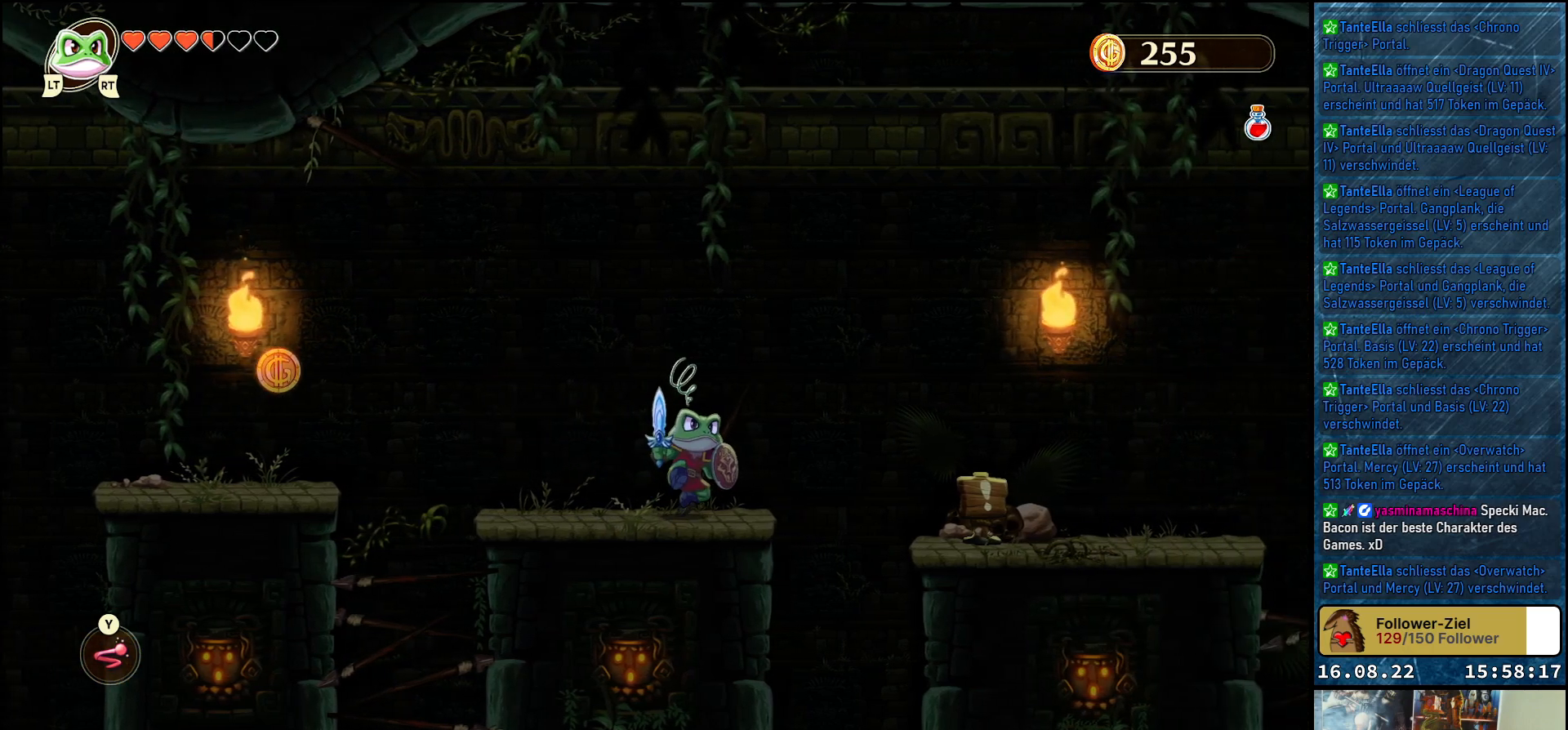
{"buttons": [], "left_stick": "right", "right_stick": "center", "events": [[33, "left_stick", "right"]]}
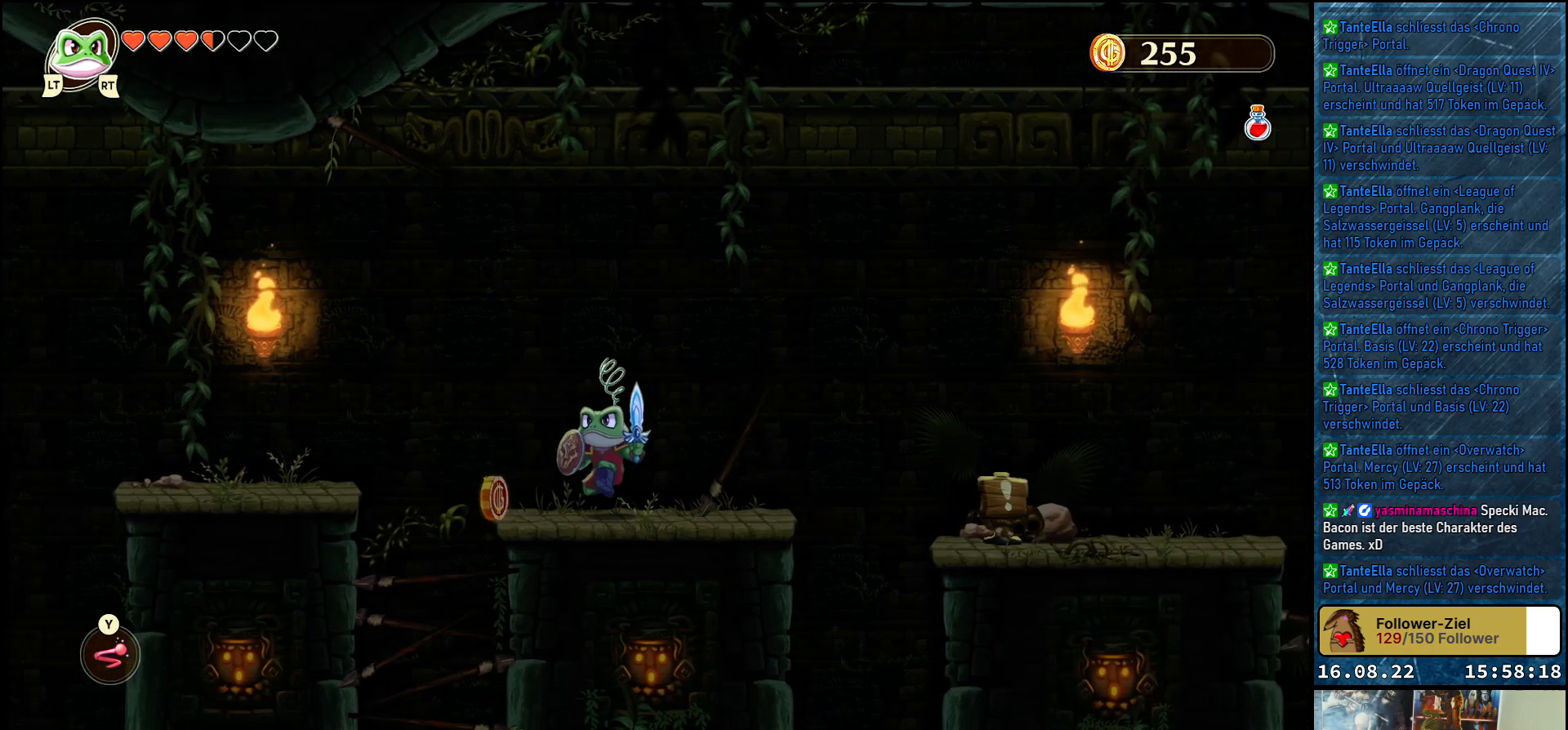
{"buttons": ["A"], "left_stick": "right", "right_stick": "center", "events": [[350, "A", "down"]]}
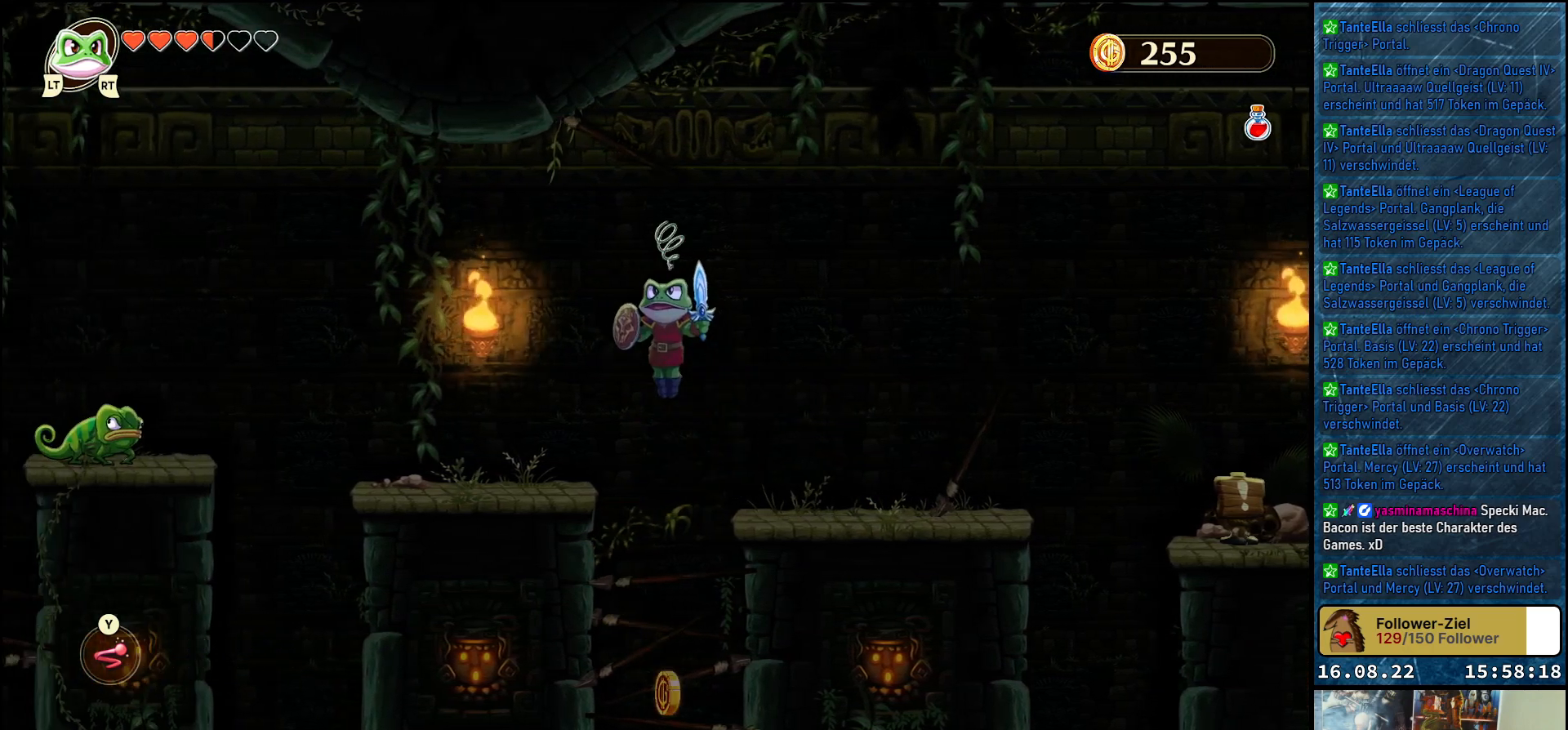
{"buttons": [], "left_stick": "center", "right_stick": "center", "events": [[167, "A", "up"], [383, "left_stick", "center"]]}
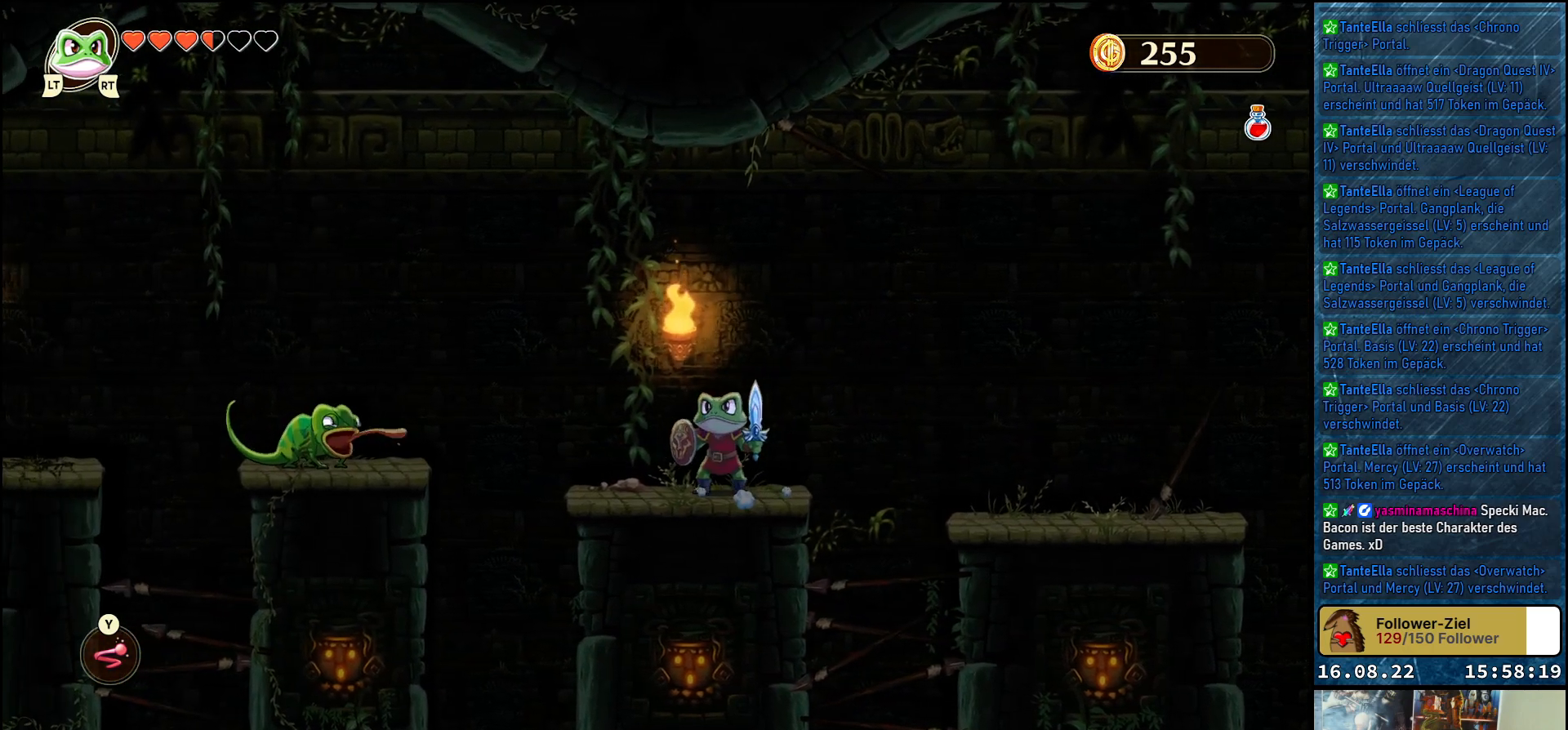
{"buttons": [], "left_stick": "center", "right_stick": "center", "events": []}
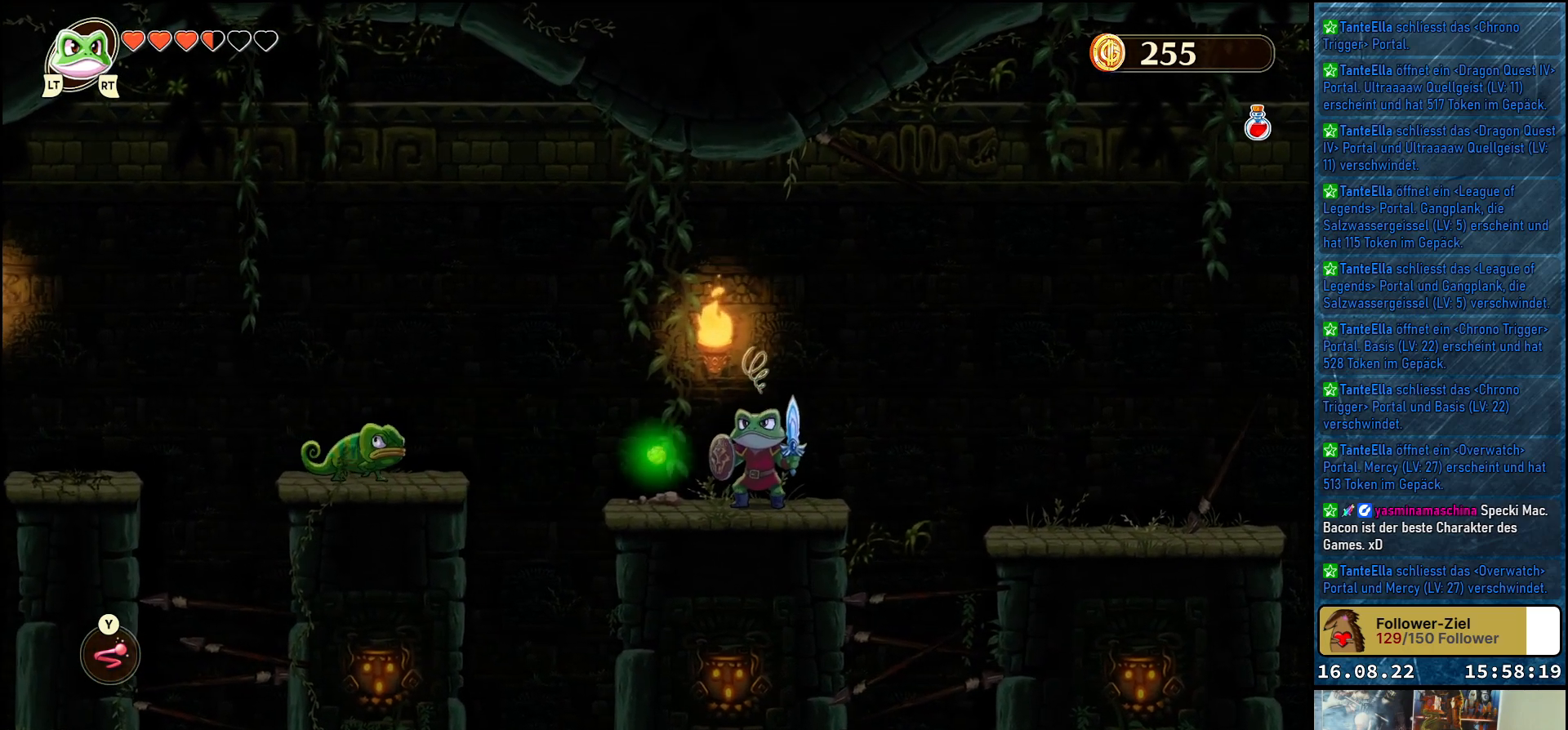
{"buttons": [], "left_stick": "center", "right_stick": "center", "events": []}
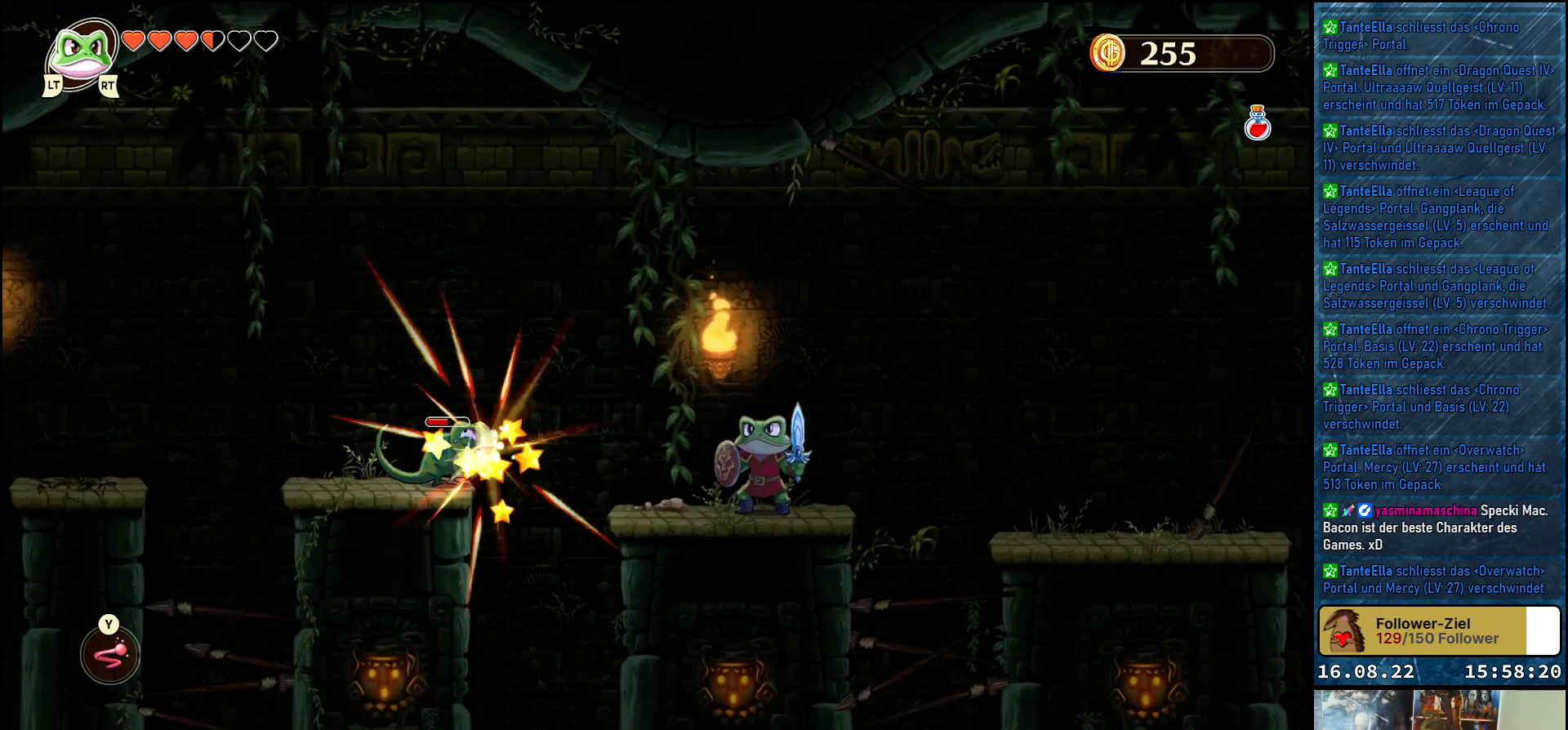
{"buttons": [], "left_stick": "center", "right_stick": "center", "events": []}
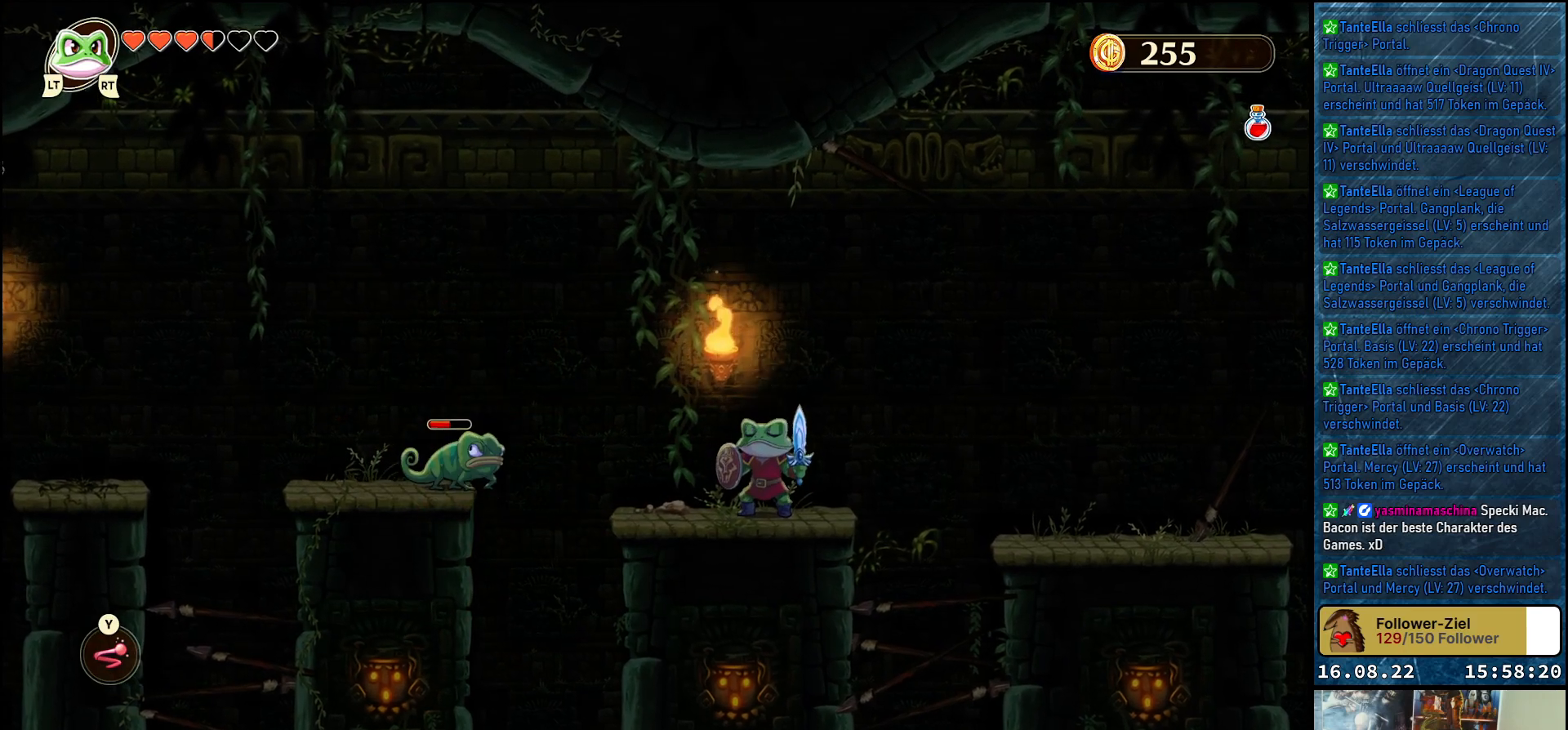
{"buttons": [], "left_stick": "center", "right_stick": "center", "events": [[17, "left_stick", "right"], [300, "left_stick", "center"]]}
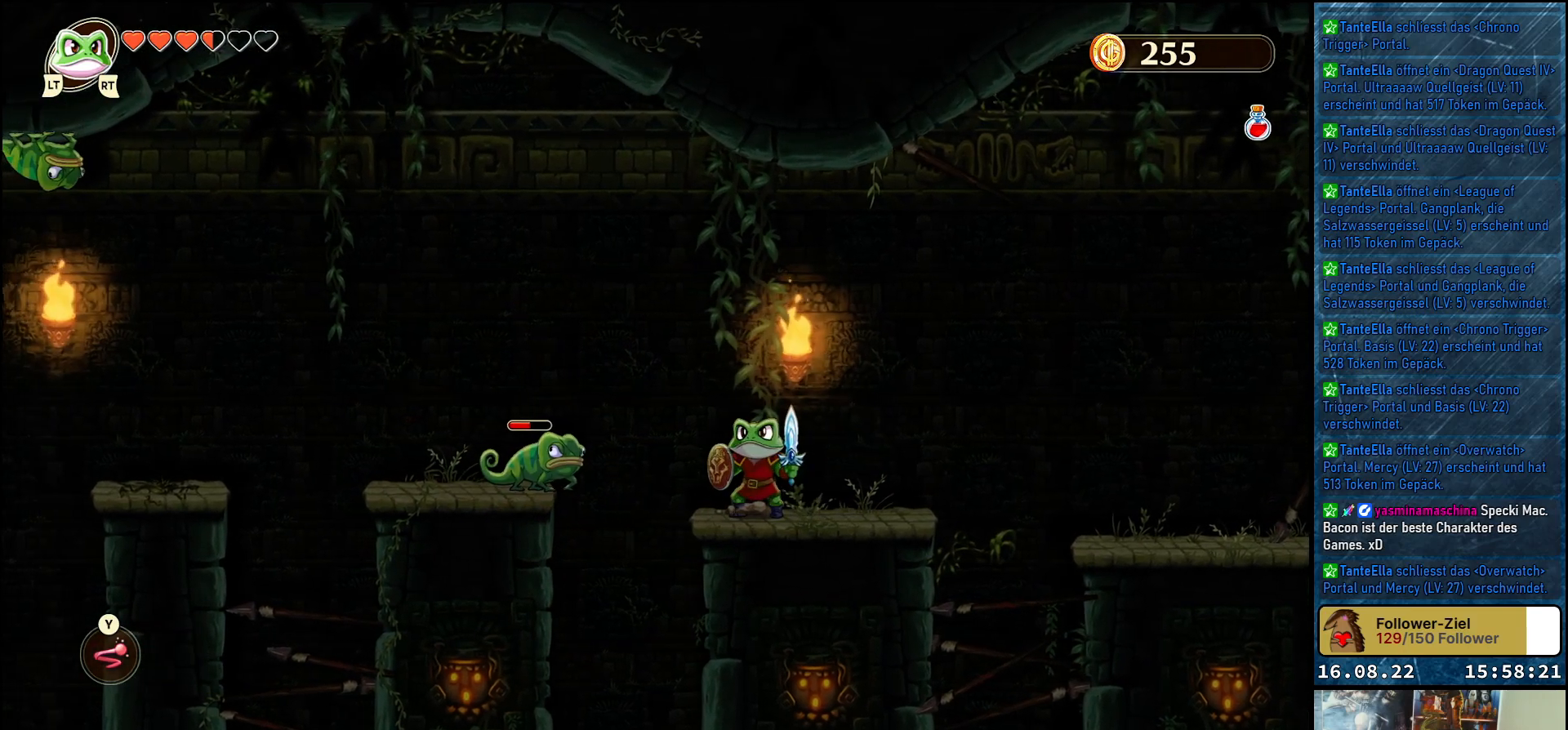
{"buttons": [], "left_stick": "center", "right_stick": "center", "events": []}
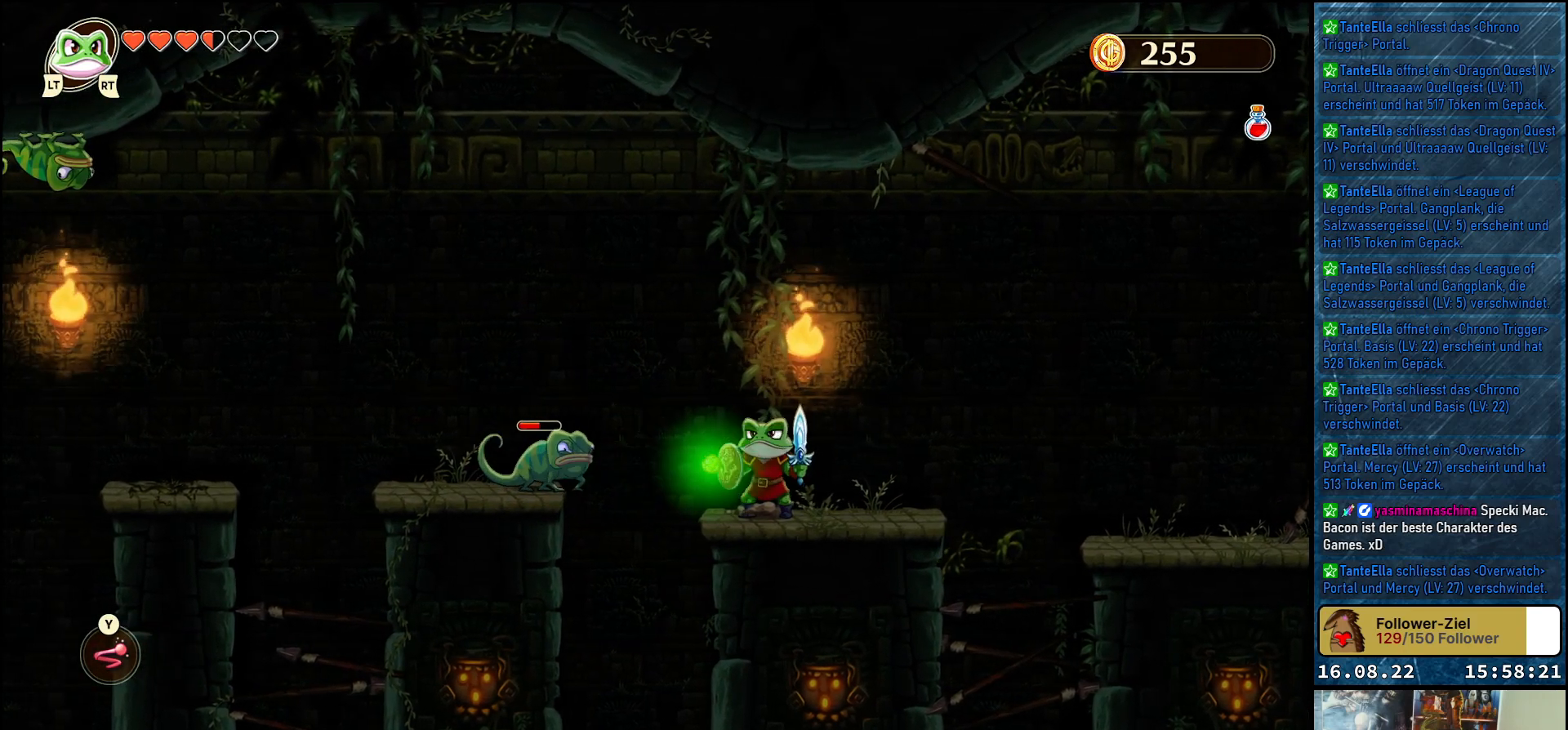
{"buttons": [], "left_stick": "center", "right_stick": "center", "events": []}
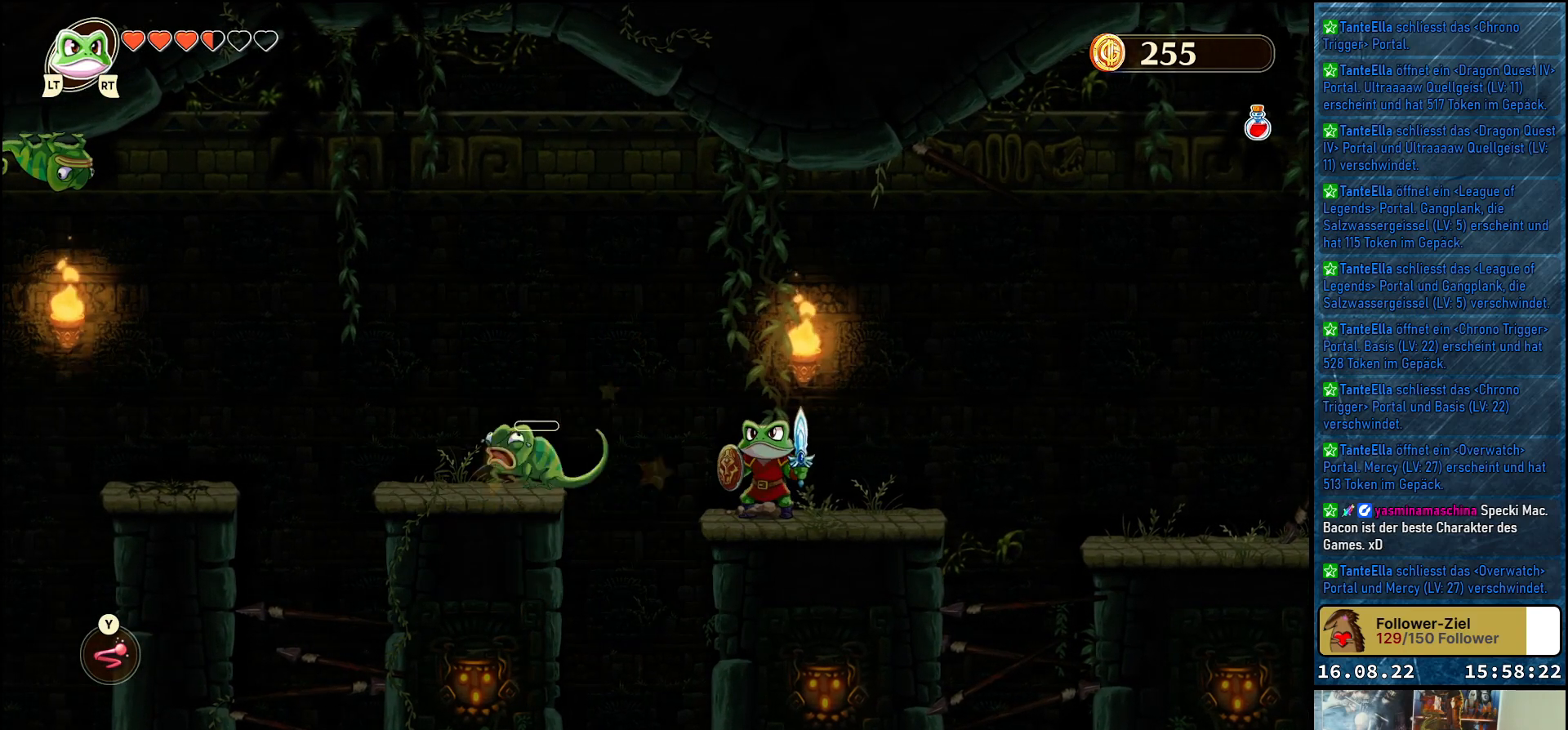
{"buttons": [], "left_stick": "center", "right_stick": "center", "events": []}
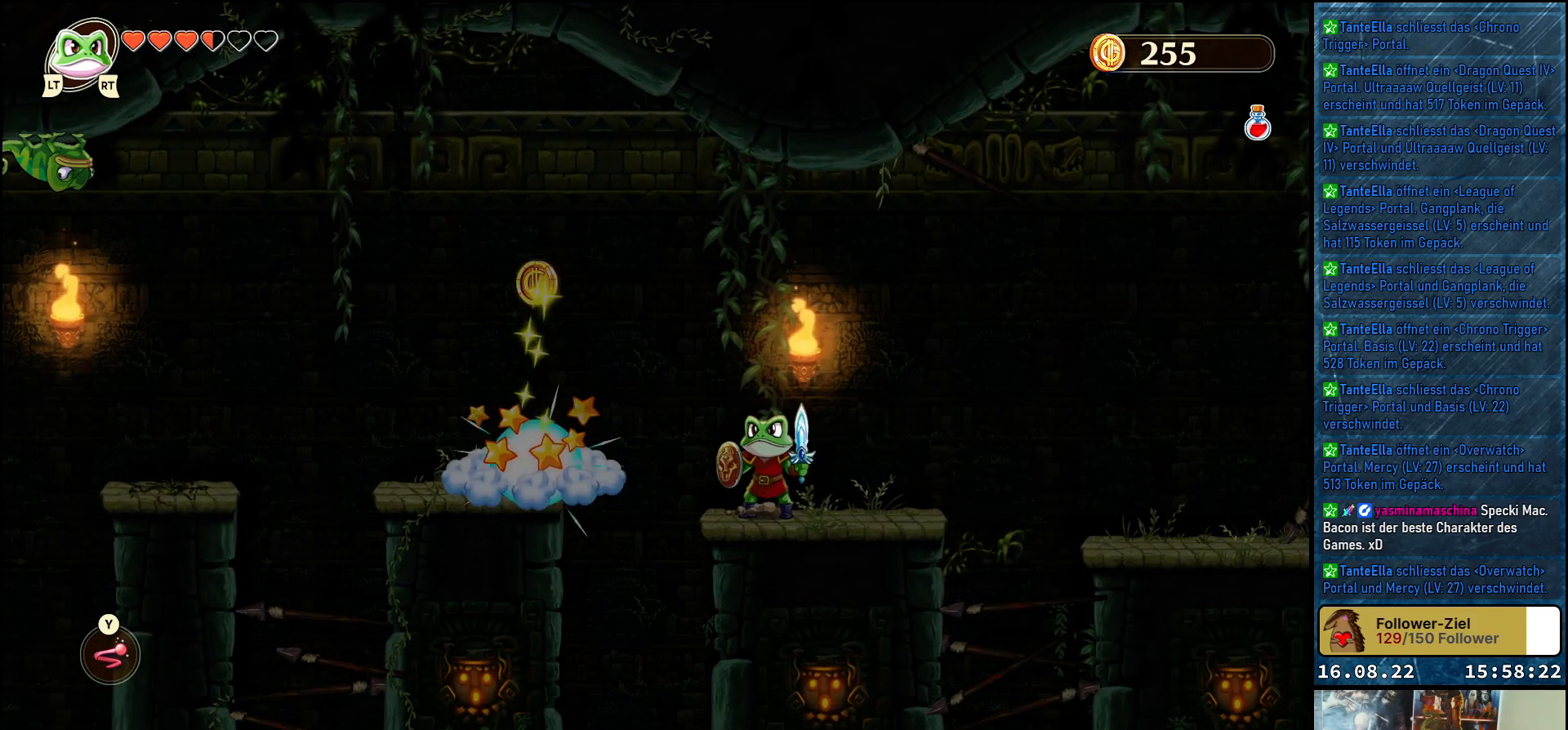
{"buttons": [], "left_stick": "left", "right_stick": "center", "events": [[350, "left_stick", "left"]]}
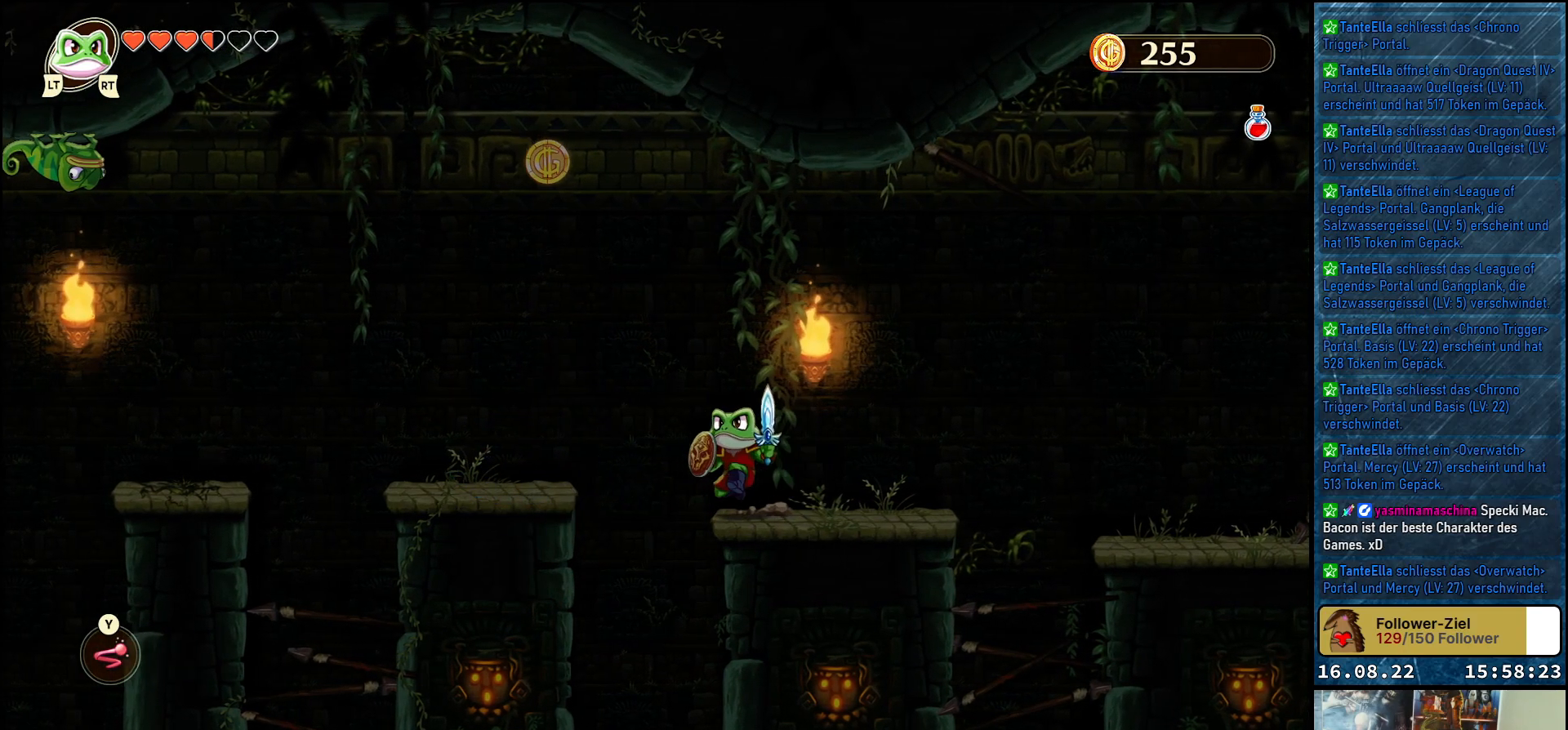
{"buttons": [], "left_stick": "left", "right_stick": "center", "events": [[117, "A", "down"], [433, "A", "up"]]}
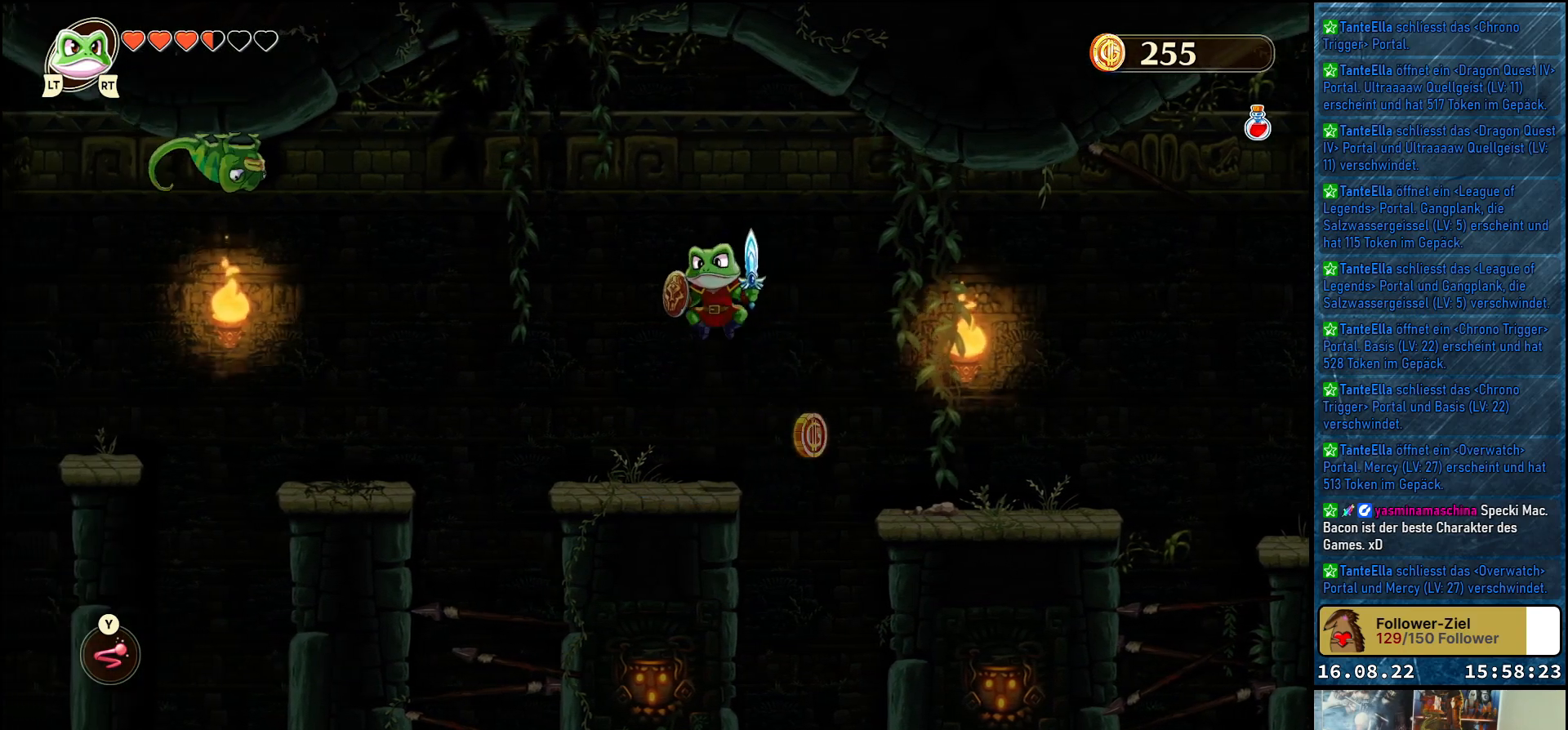
{"buttons": [], "left_stick": "center", "right_stick": "center", "events": [[117, "left_stick", "center"]]}
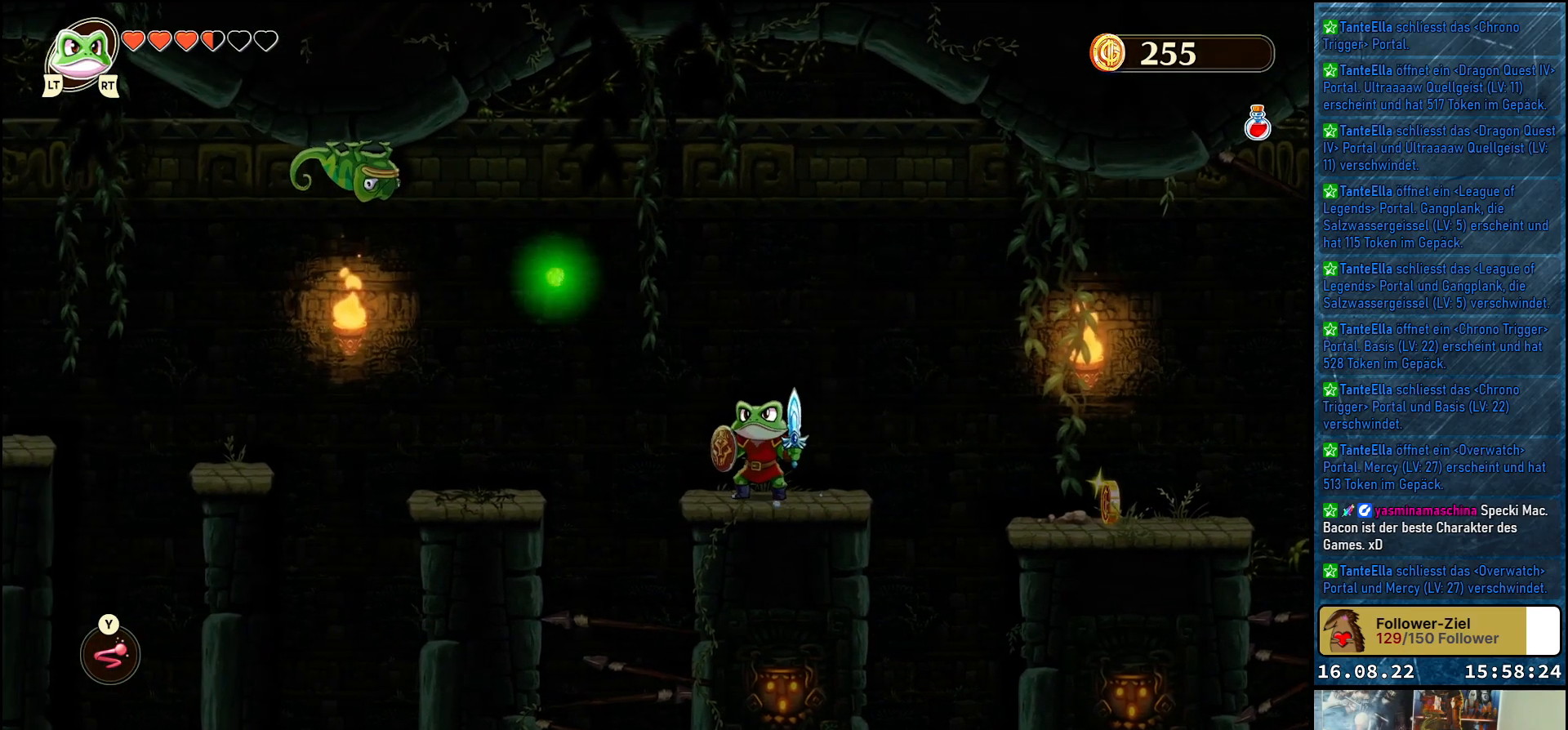
{"buttons": [], "left_stick": "up", "right_stick": "center", "events": [[267, "left_stick", "up"]]}
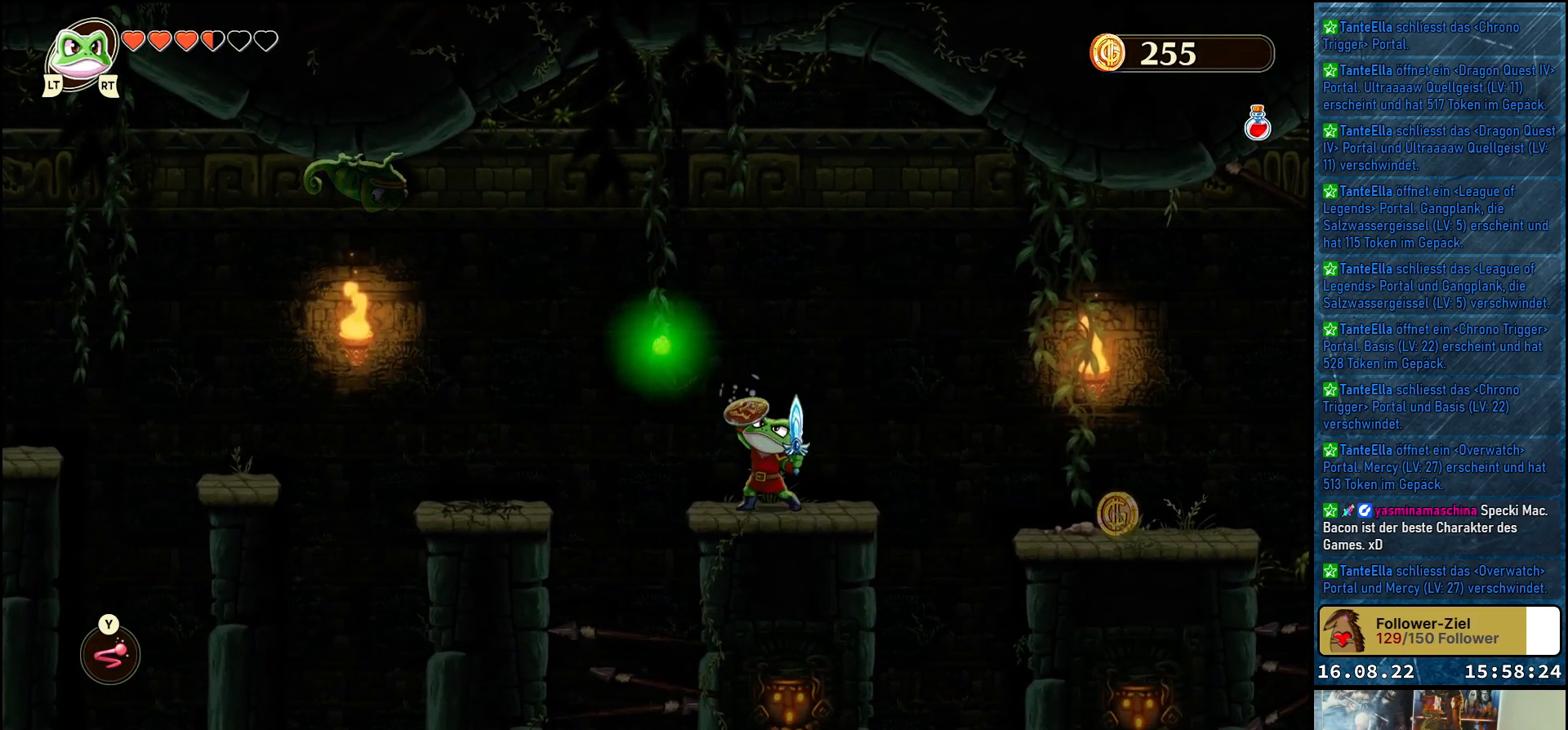
{"buttons": [], "left_stick": "center", "right_stick": "center", "events": [[200, "left_stick", "center"]]}
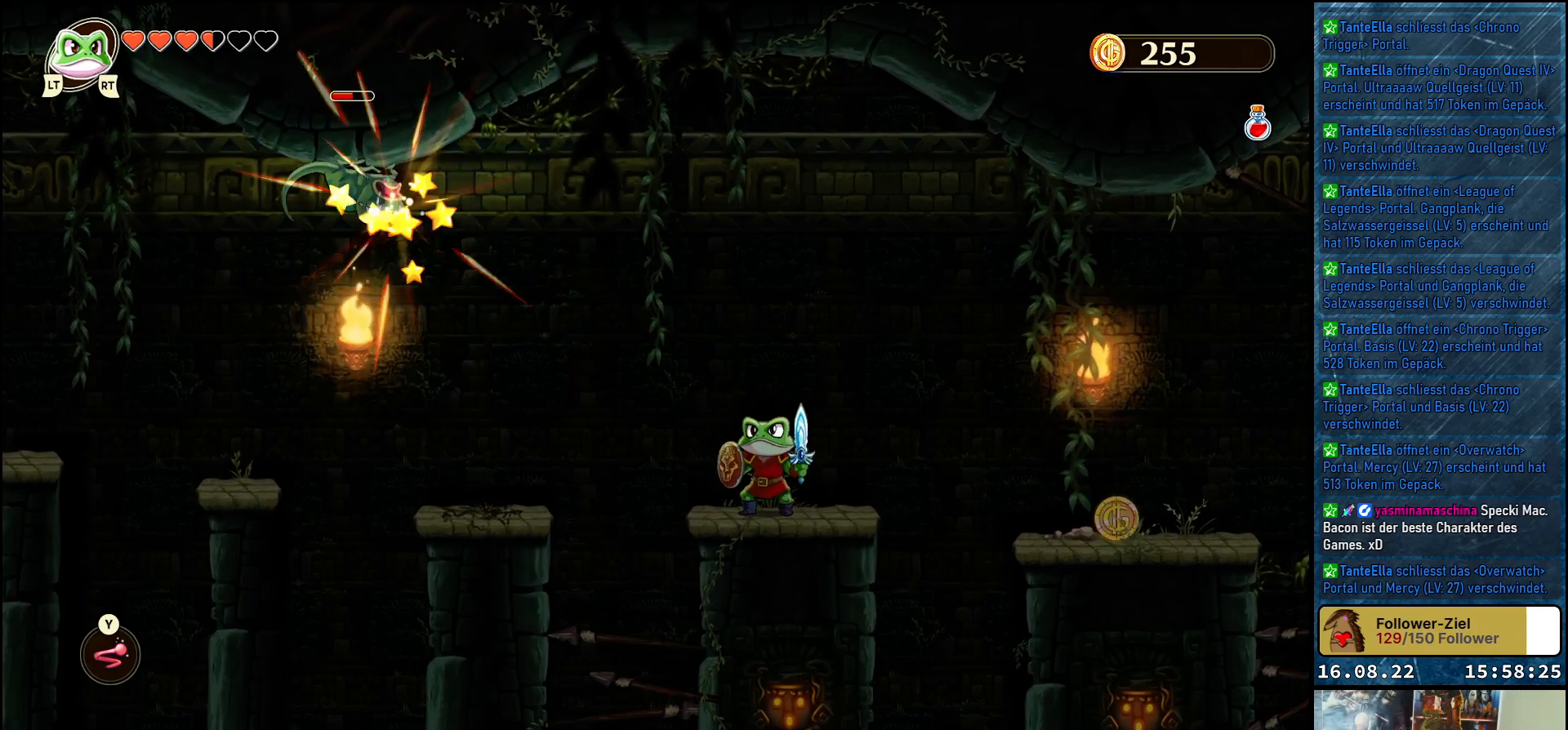
{"buttons": [], "left_stick": "center", "right_stick": "center", "events": []}
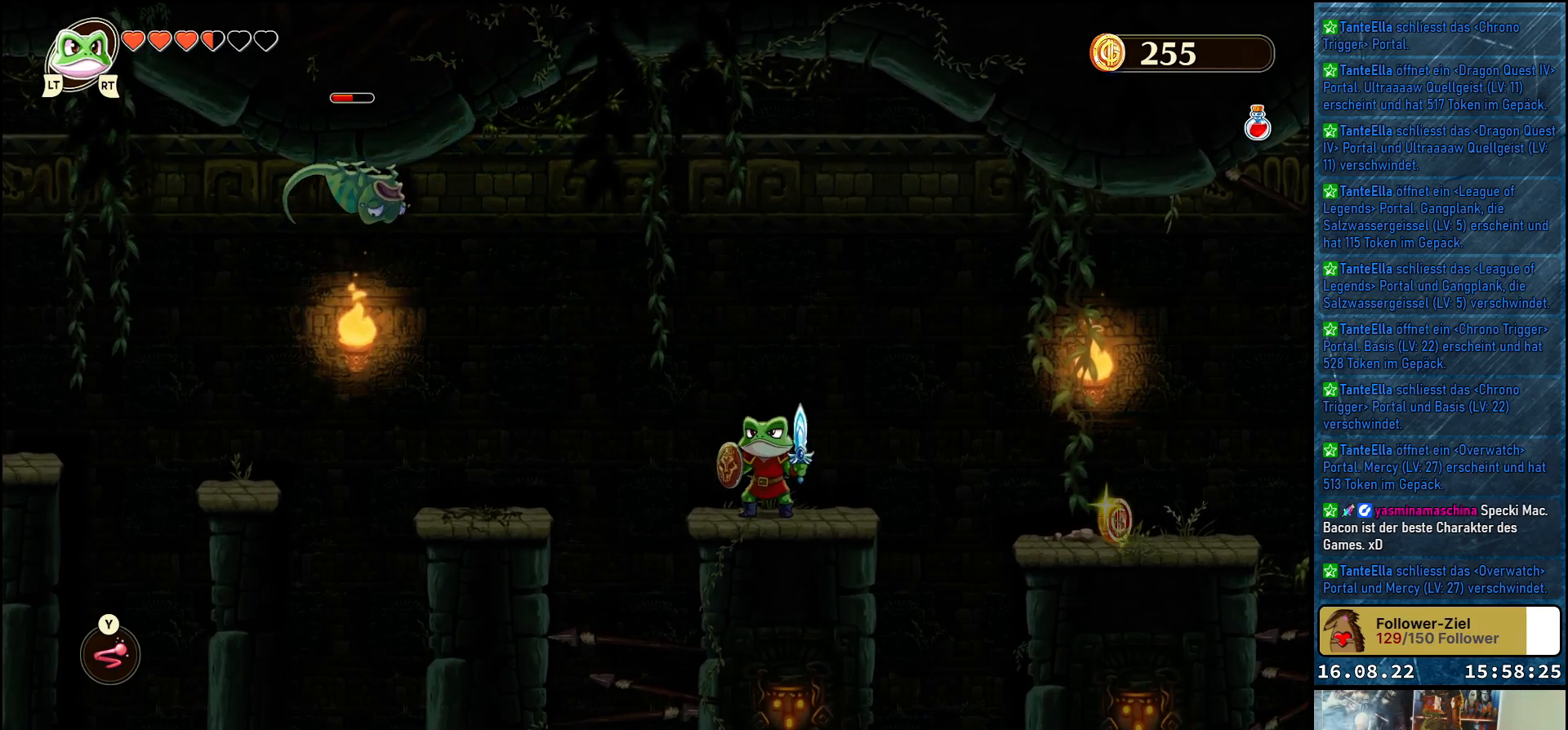
{"buttons": [], "left_stick": "center", "right_stick": "center", "events": []}
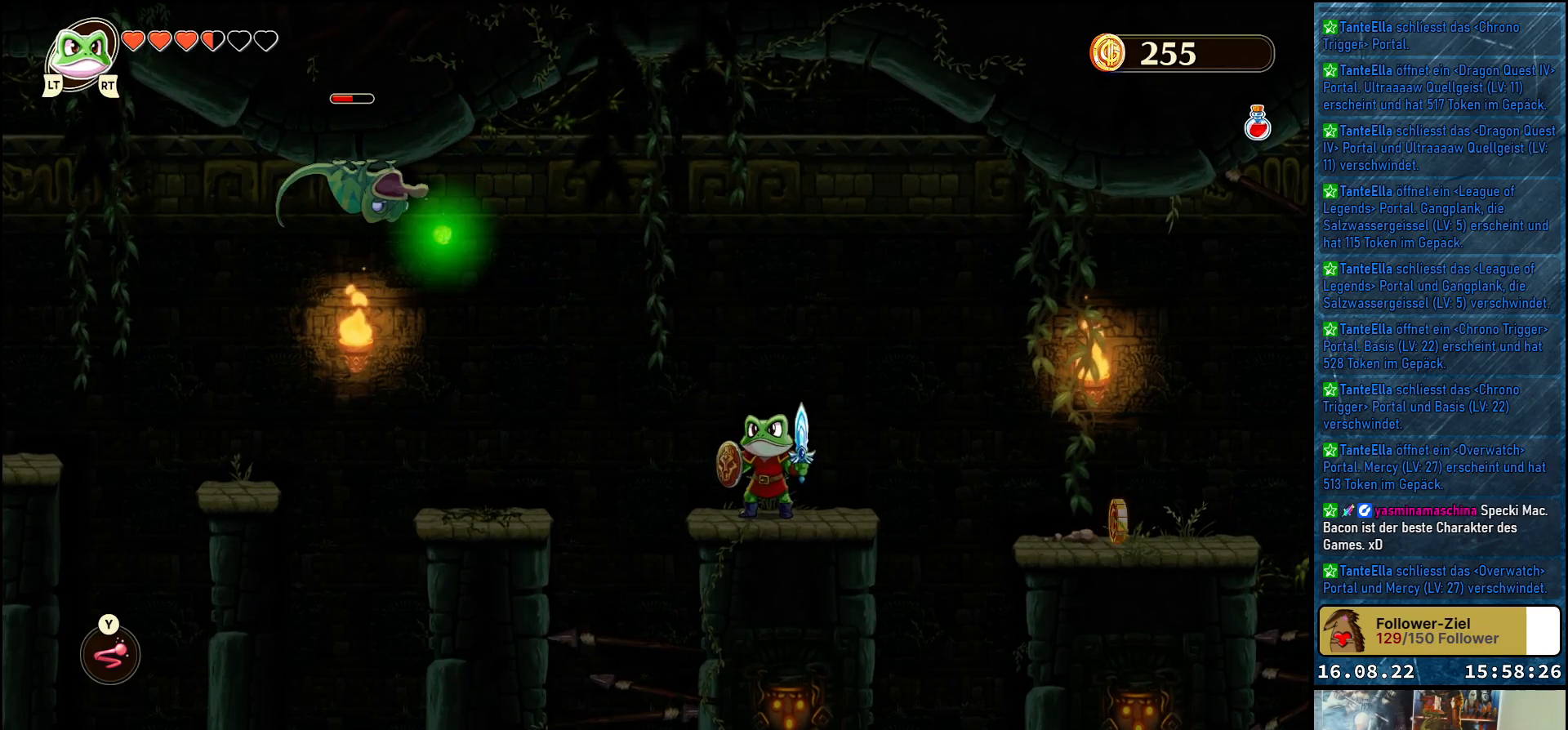
{"buttons": [], "left_stick": "up", "right_stick": "center", "events": [[400, "left_stick", "up"]]}
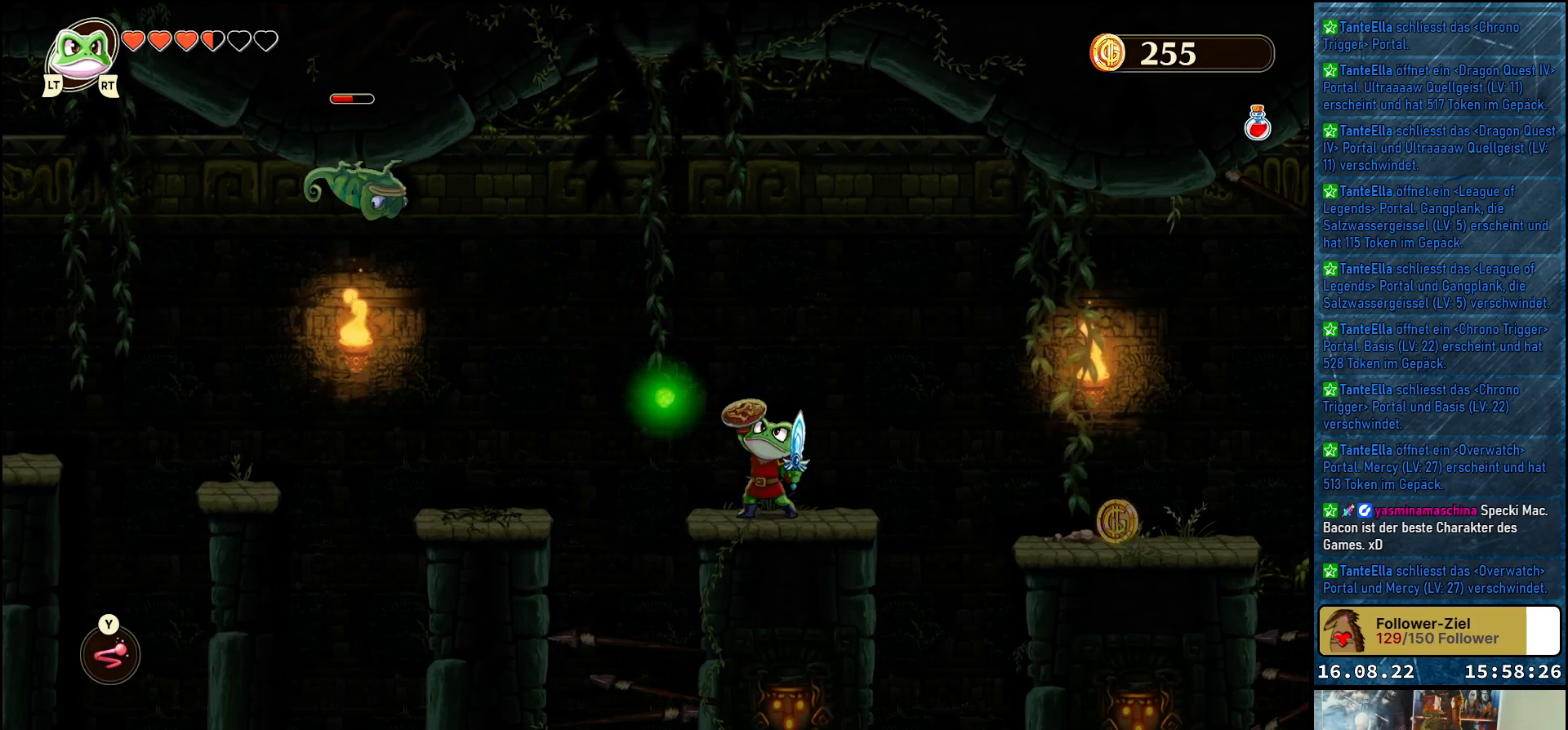
{"buttons": [], "left_stick": "center", "right_stick": "center", "events": [[450, "left_stick", "center"]]}